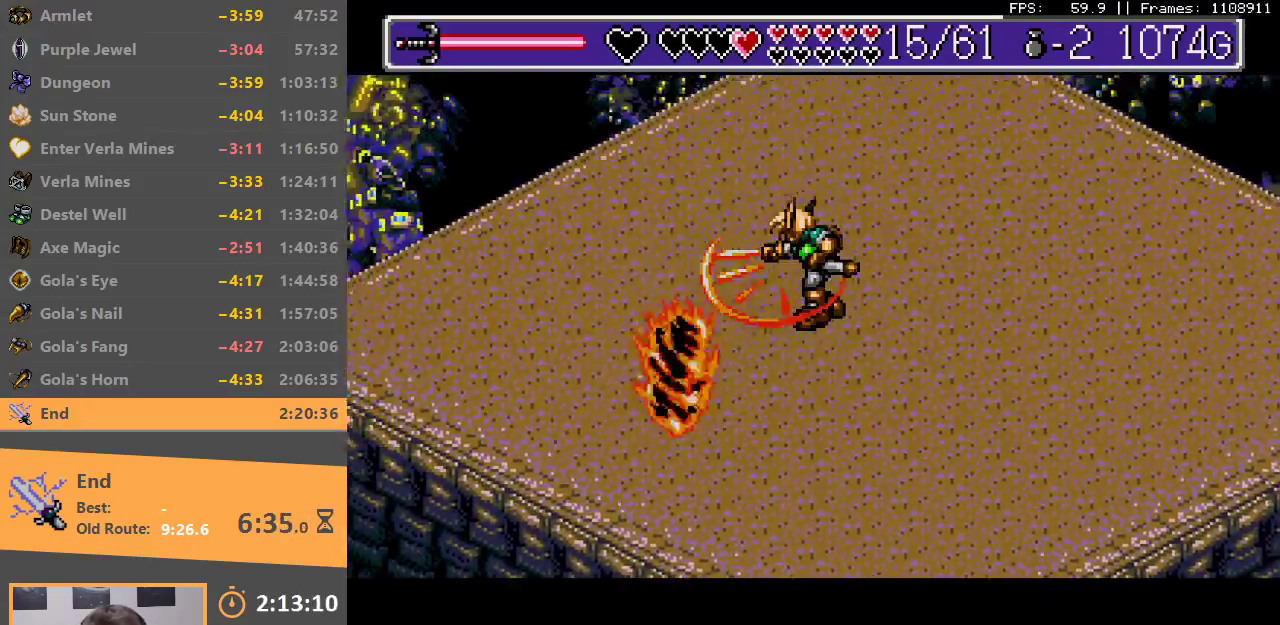
Gameplay with a controller; each line is a JSON object with the inputs held at the frame after it. "events" lists button and stick changes between this image and that frame as [ms after this image, input, new state], when the widget could be followed in between. Not read: DPAD_DOWN DPAD_LEFT DPAD_RIGHT DPAD_UP L3 R3.
{"buttons": [], "events": [[67, "B", "up"], [67, "C", "up"], [133, "B", "down"], [133, "C", "down"], [200, "B", "up"], [200, "C", "up"], [250, "B", "down"], [250, "C", "down"], [333, "B", "up"], [333, "C", "up"], [383, "B", "down"], [400, "C", "down"], [450, "C", "up"], [467, "B", "up"]]}
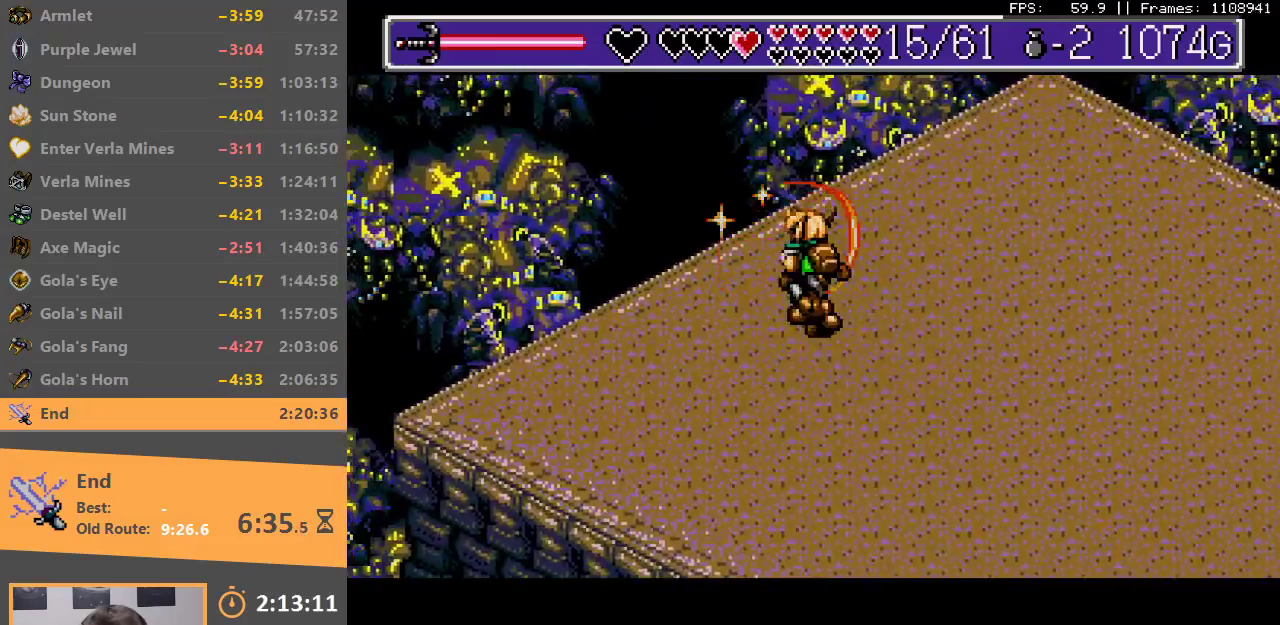
{"buttons": [], "events": [[17, "B", "down"], [33, "C", "down"], [100, "B", "up"], [100, "C", "up"], [167, "B", "down"], [167, "C", "down"], [233, "B", "up"], [233, "C", "up"], [300, "B", "down"], [300, "C", "down"], [383, "B", "up"], [383, "C", "up"], [433, "B", "down"], [450, "C", "down"], [500, "B", "up"], [500, "C", "up"]]}
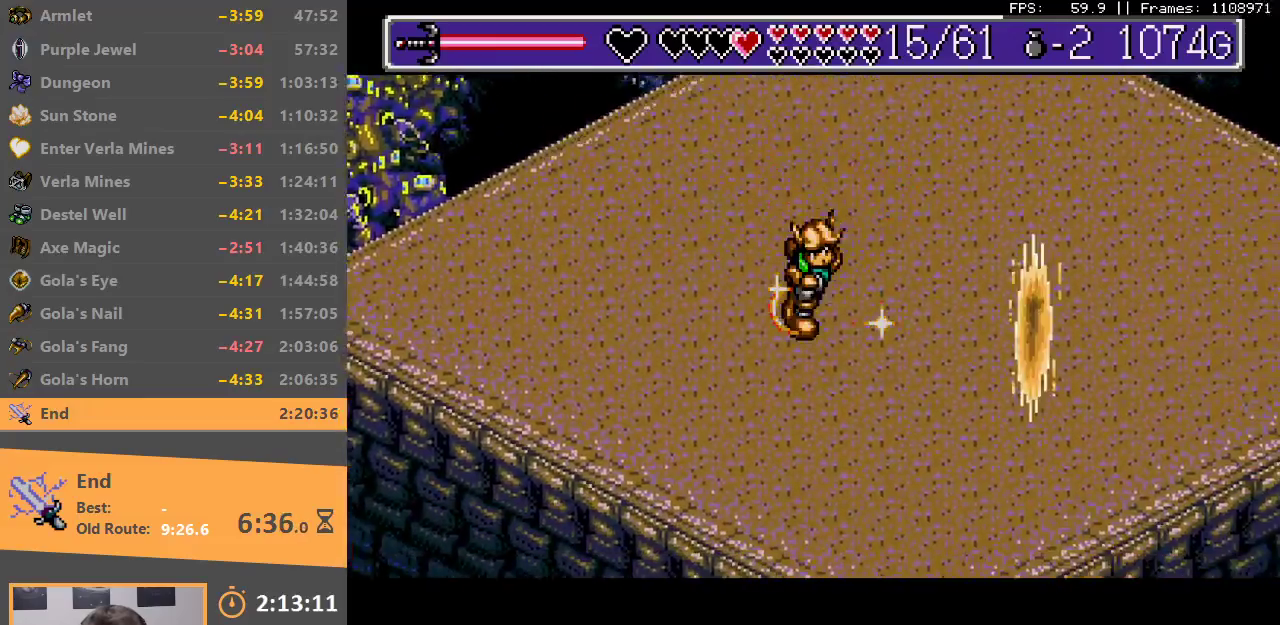
{"buttons": ["B", "C"], "events": [[100, "B", "down"], [100, "C", "down"], [167, "B", "up"], [183, "C", "up"], [233, "B", "down"], [233, "C", "down"], [283, "B", "up"], [300, "C", "up"], [350, "B", "down"], [350, "C", "down"], [433, "B", "up"], [433, "C", "up"], [483, "B", "down"], [500, "C", "down"]]}
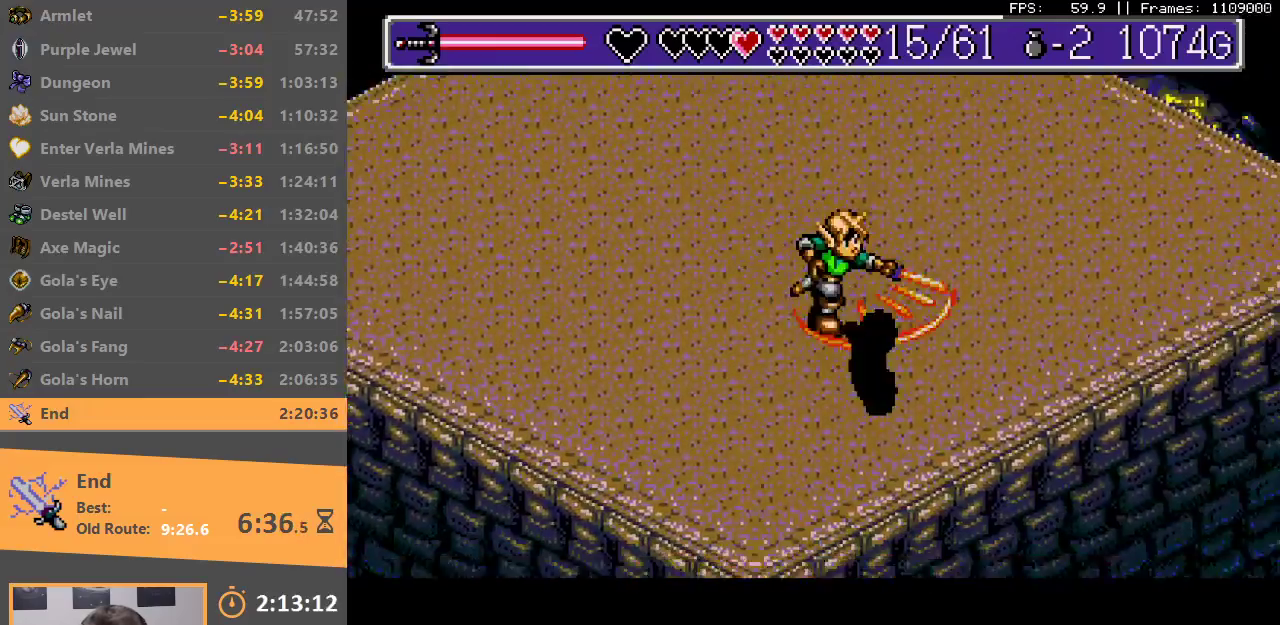
{"buttons": [], "events": [[50, "B", "up"], [67, "C", "up"], [117, "B", "down"], [133, "C", "down"], [183, "B", "up"], [200, "C", "up"], [250, "B", "down"], [267, "C", "down"], [333, "B", "up"], [333, "C", "up"], [400, "B", "down"], [400, "C", "down"], [467, "B", "up"], [467, "C", "up"]]}
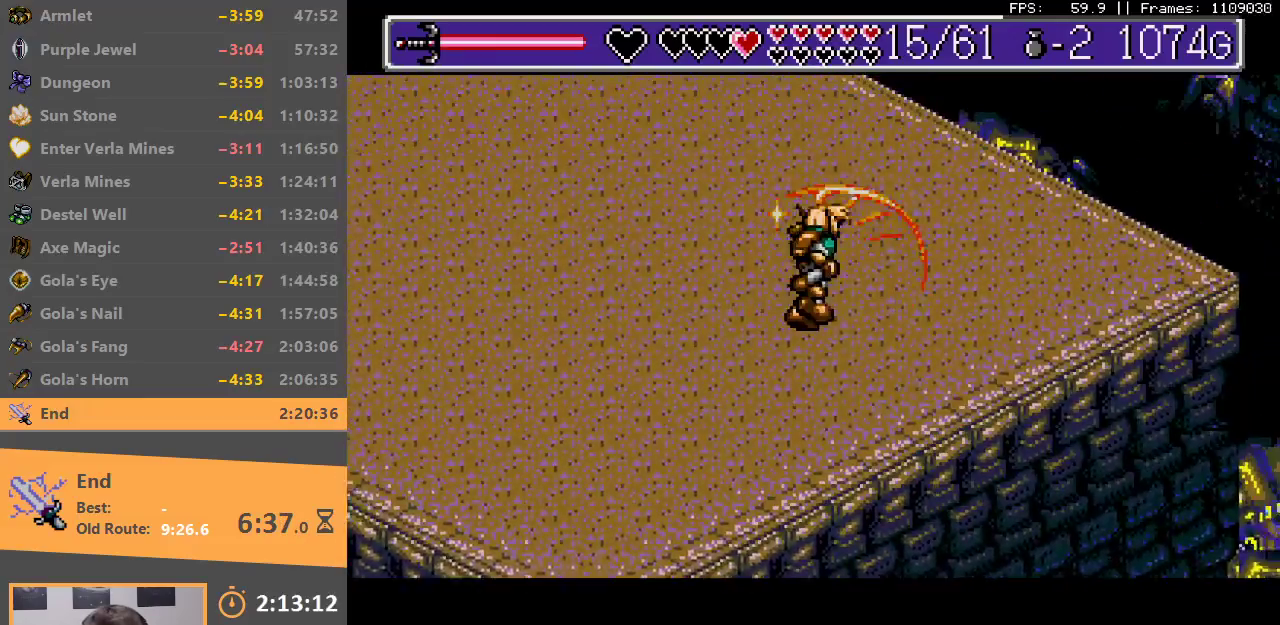
{"buttons": ["B", "C"], "events": [[33, "B", "down"], [50, "C", "down"], [117, "B", "up"], [117, "C", "up"], [183, "B", "down"], [183, "C", "down"], [267, "B", "up"], [267, "C", "up"], [333, "B", "down"], [333, "C", "down"], [383, "C", "up"], [400, "B", "up"], [483, "B", "down"], [483, "C", "down"]]}
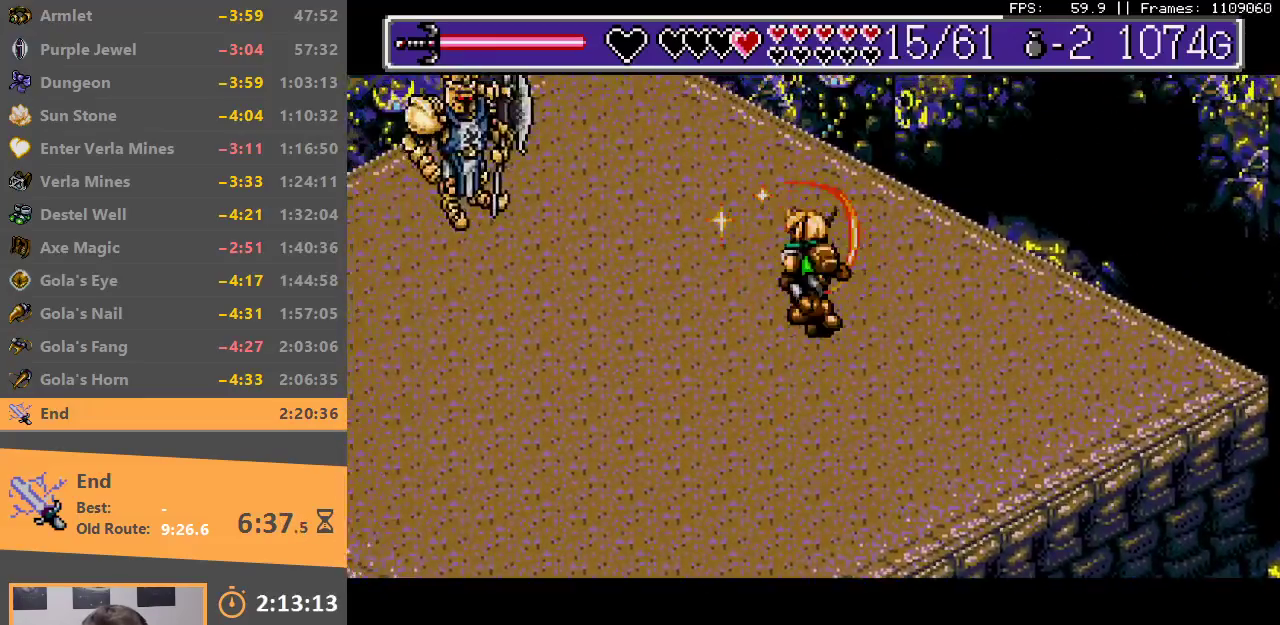
{"buttons": [], "events": [[50, "B", "up"], [50, "C", "up"], [133, "B", "down"], [133, "C", "down"], [200, "B", "up"], [200, "C", "up"], [267, "B", "down"], [300, "C", "down"], [350, "B", "up"], [350, "C", "up"], [417, "B", "down"], [417, "C", "down"], [467, "B", "up"], [483, "C", "up"]]}
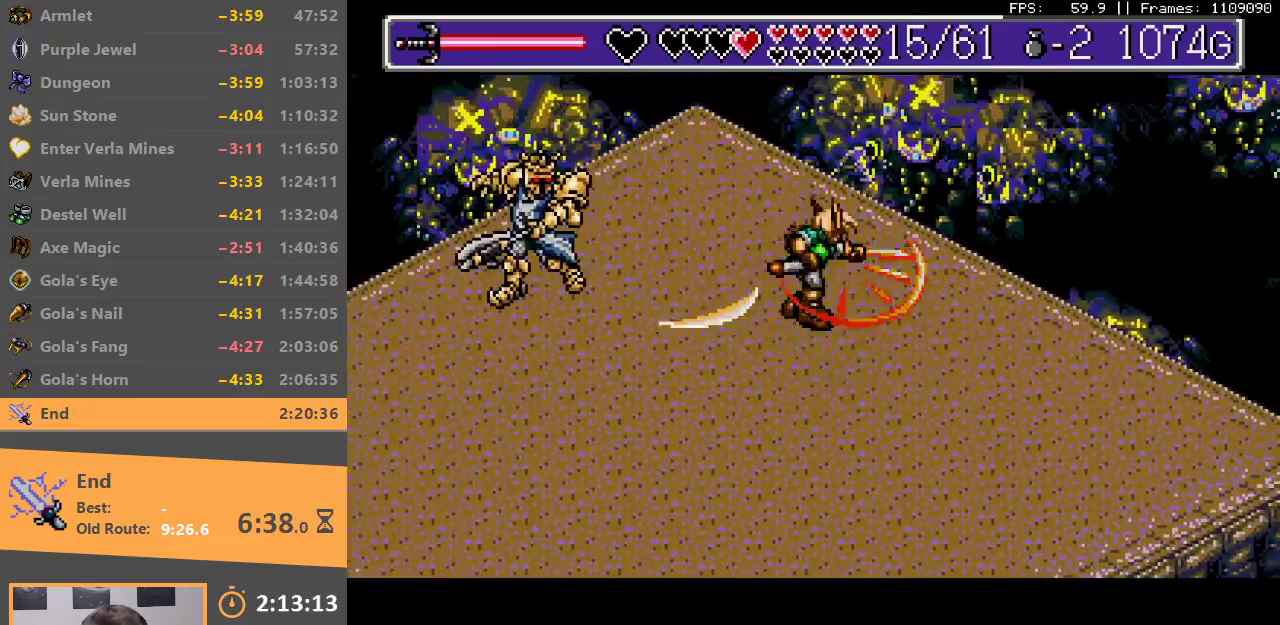
{"buttons": ["B"], "events": [[67, "B", "down"], [67, "C", "down"], [117, "B", "up"], [117, "C", "up"], [183, "B", "down"], [200, "C", "down"], [283, "B", "up"], [283, "C", "up"], [350, "B", "down"], [367, "C", "down"], [417, "B", "up"], [433, "C", "up"], [483, "B", "down"]]}
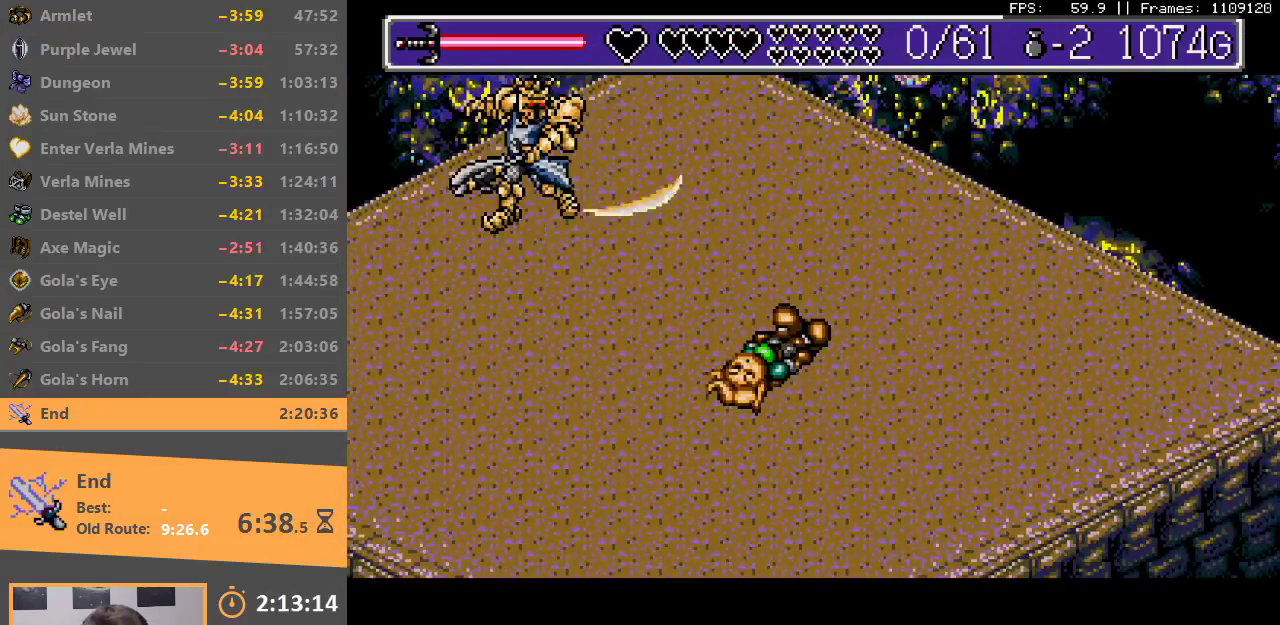
{"buttons": [], "events": [[17, "C", "down"], [83, "C", "up"], [117, "B", "up"], [400, "C", "down"], [483, "C", "up"]]}
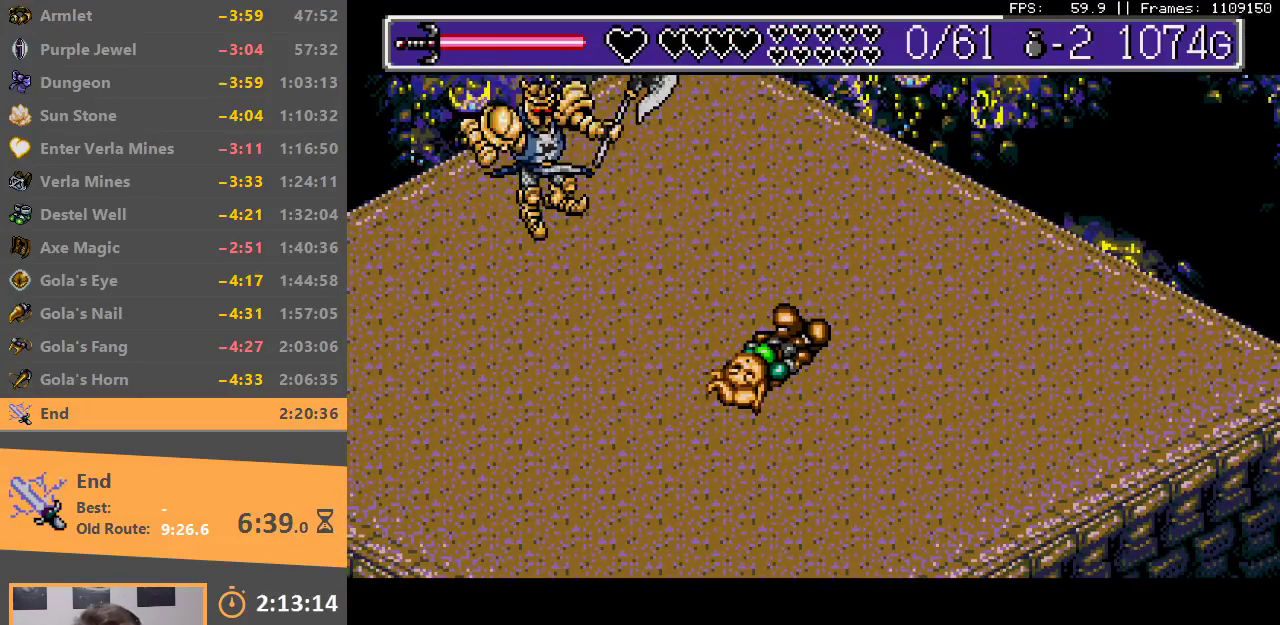
{"buttons": [], "events": [[83, "B", "down"], [183, "B", "up"], [233, "B", "down"], [233, "C", "down"], [333, "B", "up"], [333, "C", "up"], [400, "B", "down"], [433, "C", "down"], [483, "B", "up"], [483, "C", "up"]]}
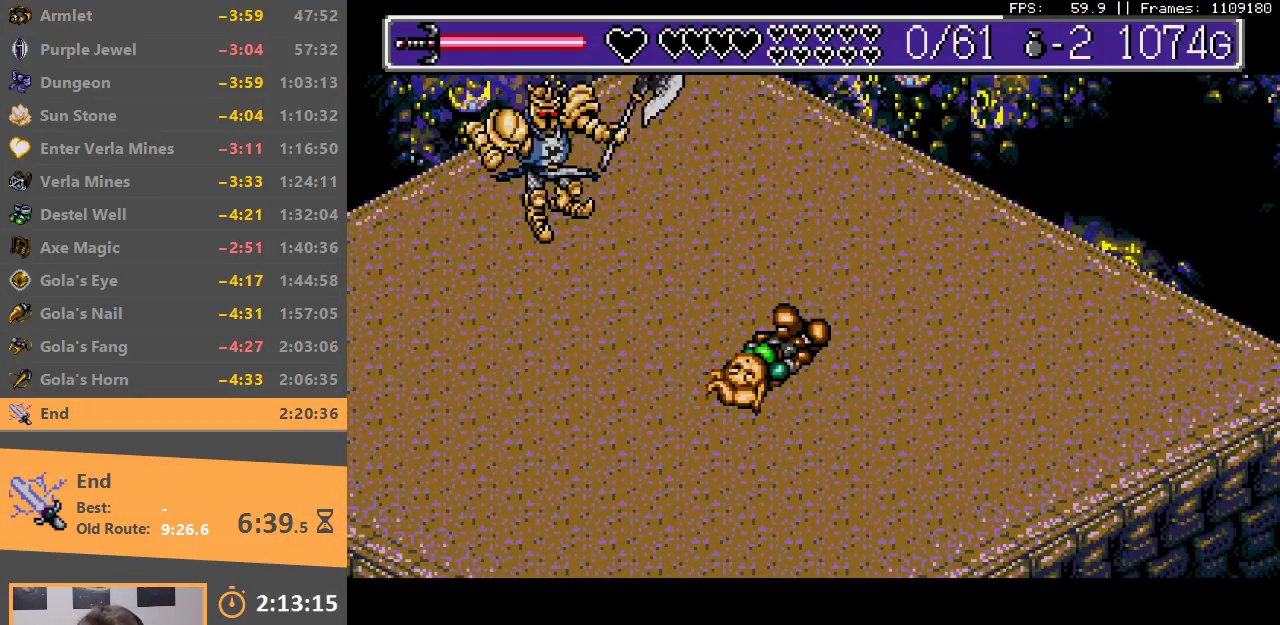
{"buttons": [], "events": [[83, "C", "down"], [100, "B", "down"], [133, "B", "up"], [150, "C", "up"], [233, "C", "down"], [250, "B", "down"], [350, "C", "up"], [367, "B", "up"]]}
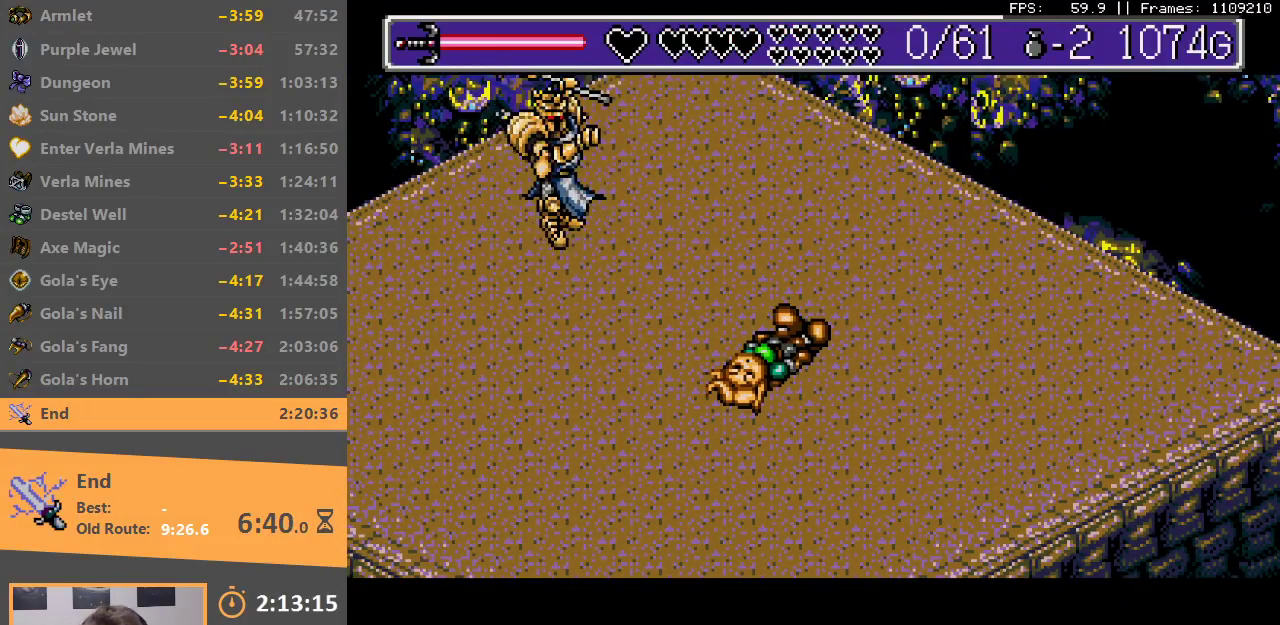
{"buttons": [], "events": []}
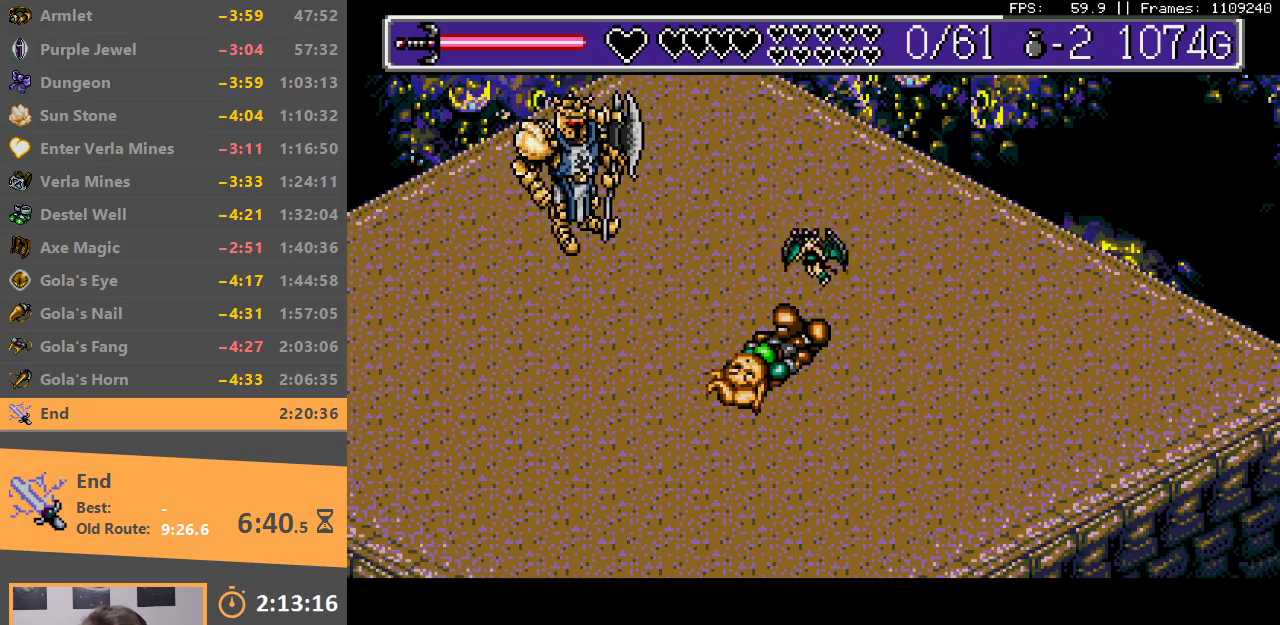
{"buttons": [], "events": [[33, "A", "down"], [33, "B", "down"], [100, "A", "up"], [133, "B", "up"], [183, "B", "down"], [200, "A", "down"], [250, "A", "up"], [267, "B", "up"], [350, "B", "down"], [367, "A", "down"], [400, "A", "up"], [433, "B", "up"]]}
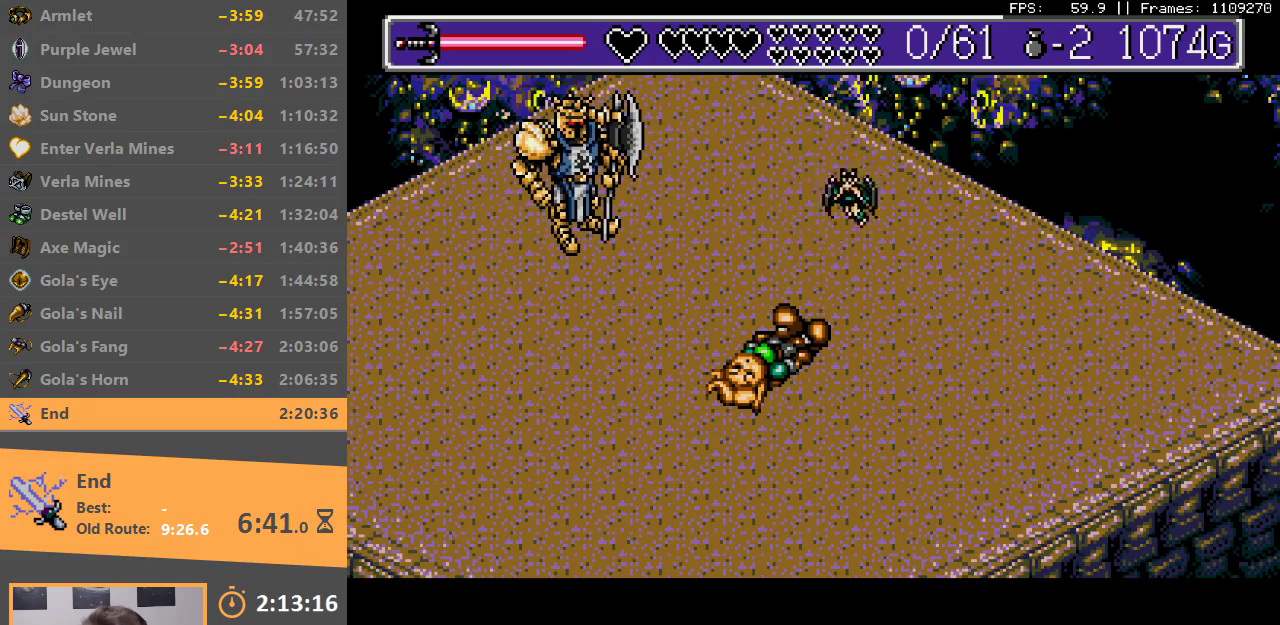
{"buttons": [], "events": [[17, "B", "down"], [33, "A", "down"], [83, "A", "up"], [100, "B", "up"], [167, "B", "down"], [183, "A", "down"], [250, "A", "up"], [267, "B", "up"], [350, "A", "down"], [350, "B", "down"], [433, "A", "up"], [433, "B", "up"]]}
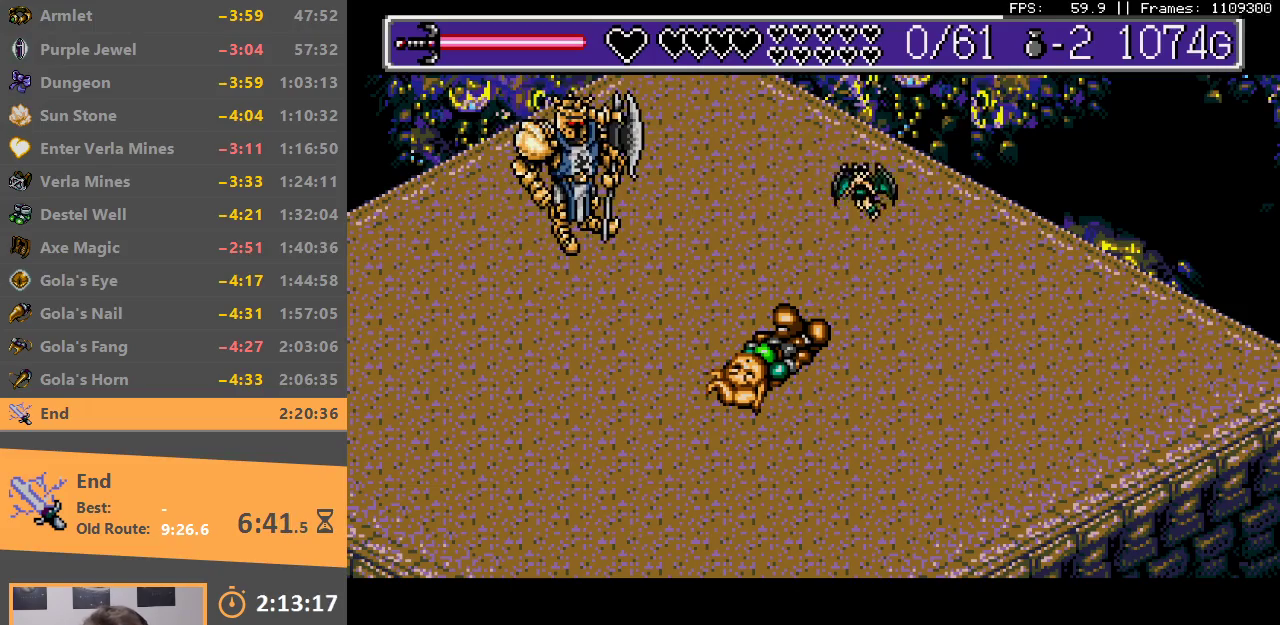
{"buttons": [], "events": [[17, "B", "down"], [33, "A", "down"], [100, "A", "up"], [117, "B", "up"], [183, "B", "down"], [200, "A", "down"], [267, "A", "up"], [283, "B", "up"], [383, "A", "down"], [383, "B", "down"], [450, "A", "up"], [450, "B", "up"]]}
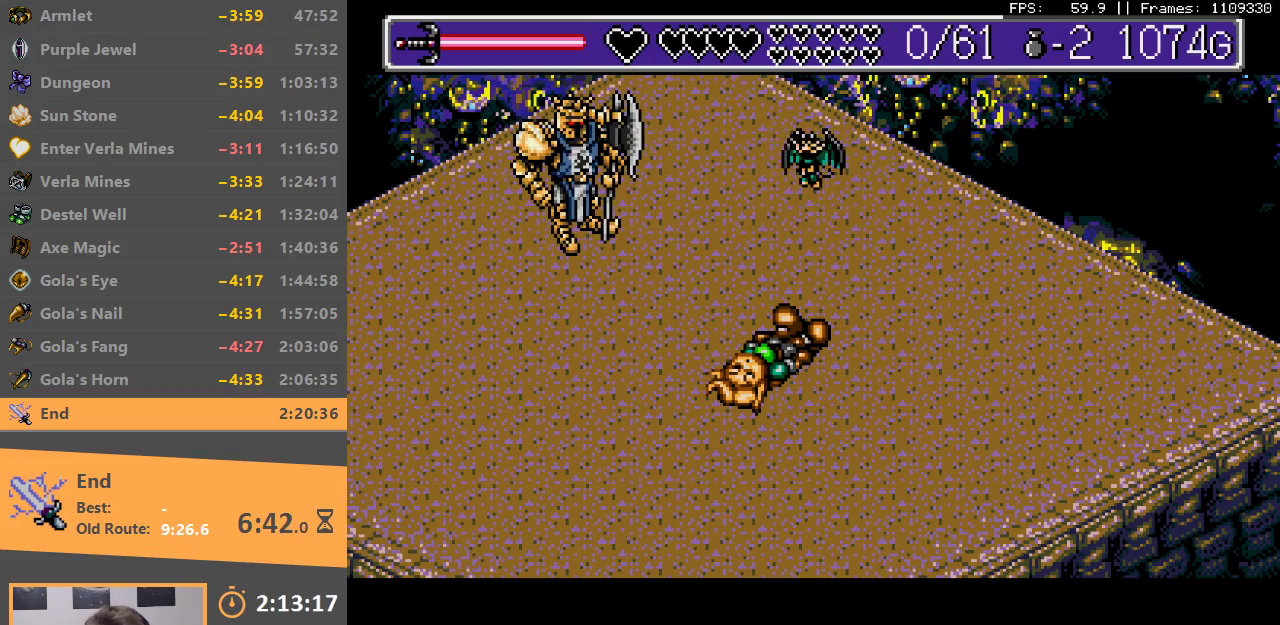
{"buttons": [], "events": [[50, "B", "down"], [67, "A", "down"], [133, "A", "up"], [150, "B", "up"], [233, "A", "down"], [233, "B", "down"], [317, "A", "up"], [333, "B", "up"], [433, "B", "down"], [483, "B", "up"]]}
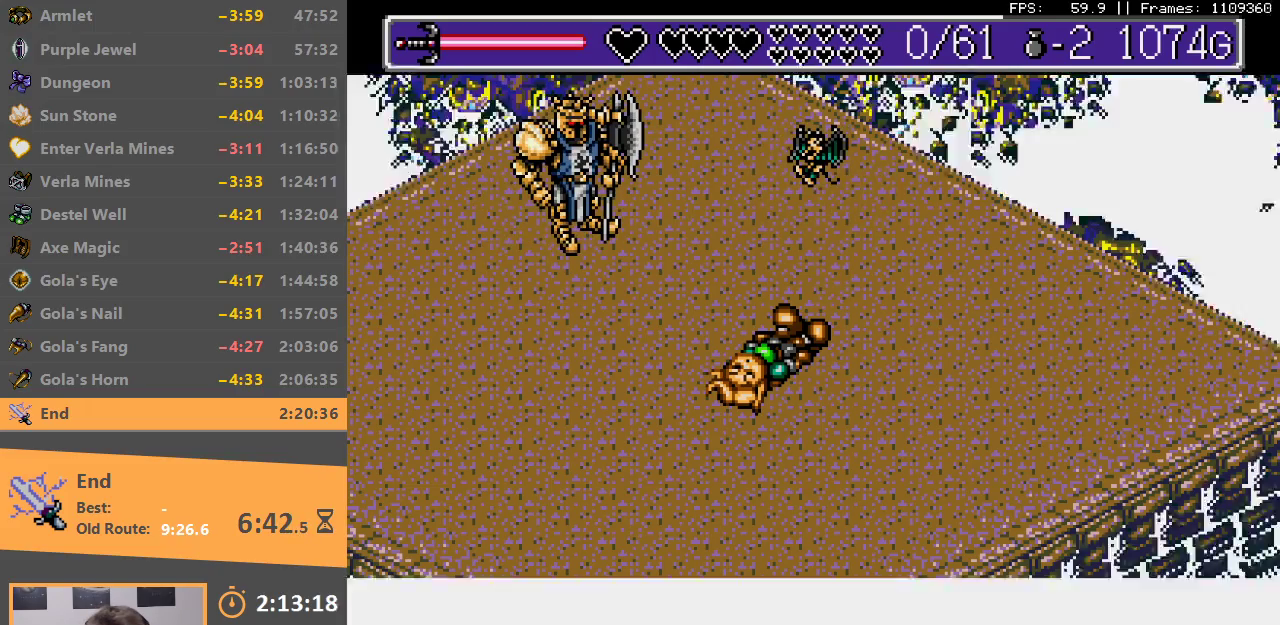
{"buttons": [], "events": [[383, "A", "down"], [383, "B", "down"], [450, "A", "up"], [467, "B", "up"]]}
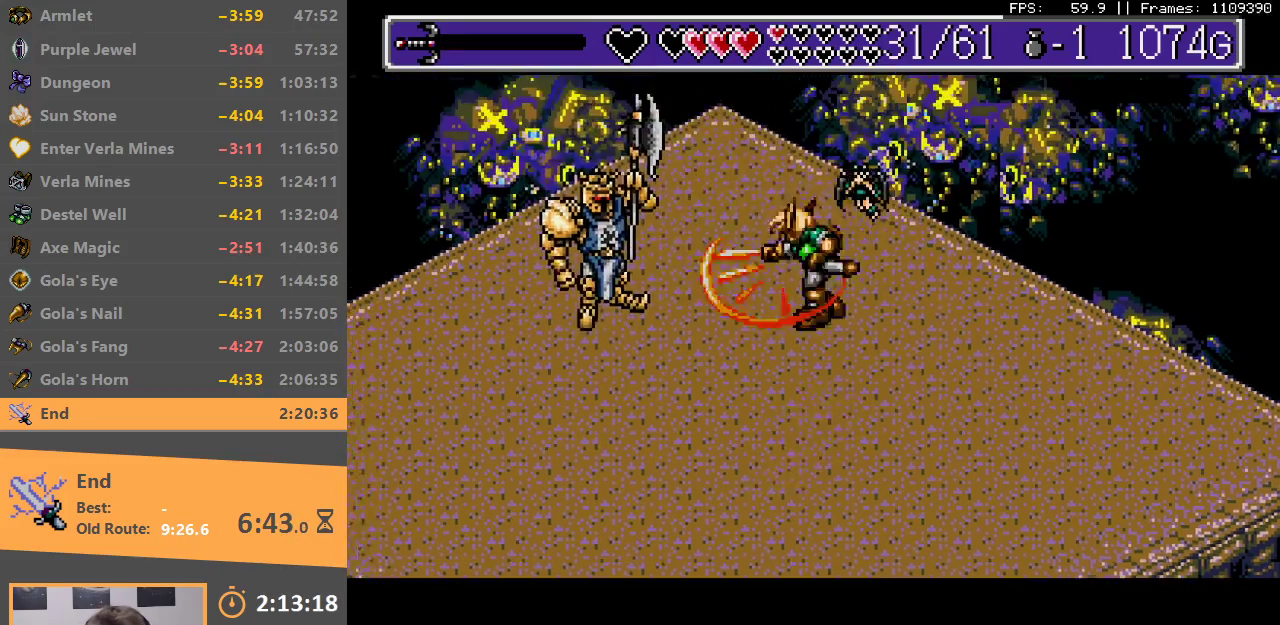
{"buttons": ["A", "B"], "events": [[33, "A", "down"], [33, "B", "down"], [100, "A", "up"], [100, "B", "up"], [200, "A", "down"], [200, "B", "down"], [250, "A", "up"], [267, "B", "up"], [333, "B", "down"], [350, "A", "down"], [417, "A", "up"], [433, "B", "up"], [483, "B", "down"], [500, "A", "down"]]}
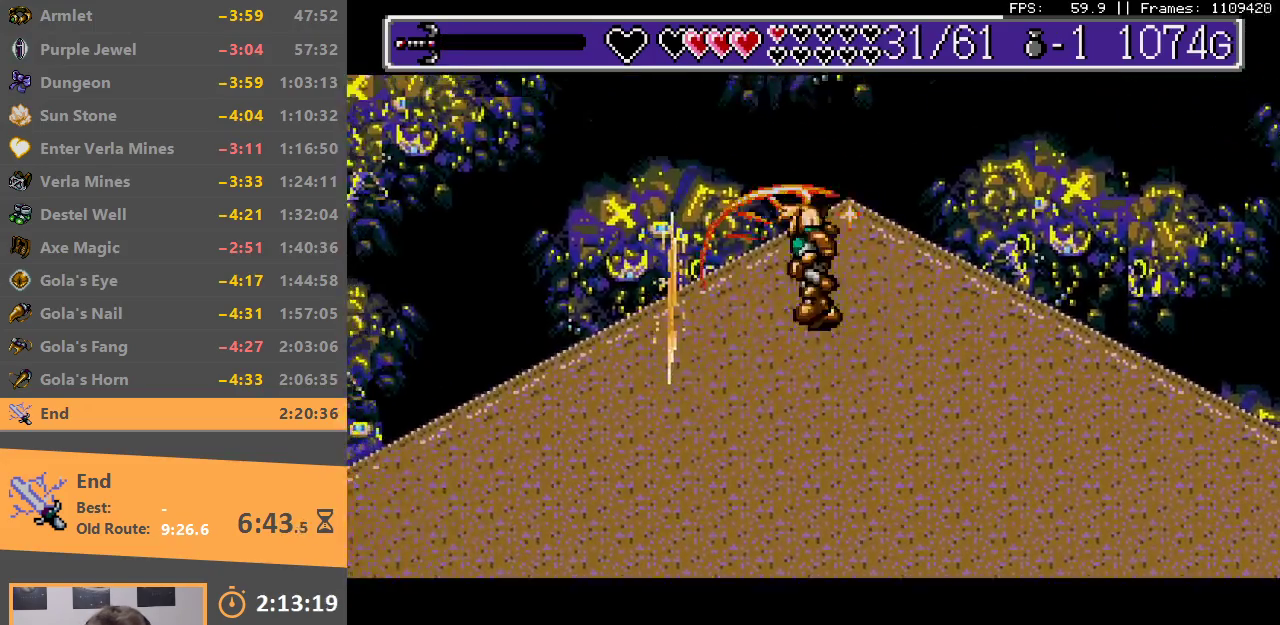
{"buttons": ["A", "B"], "events": [[67, "A", "up"], [100, "B", "up"], [150, "A", "down"], [150, "B", "down"], [217, "A", "up"], [250, "B", "up"], [317, "A", "down"], [317, "B", "down"], [400, "A", "up"], [433, "B", "up"], [483, "B", "down"], [500, "A", "down"]]}
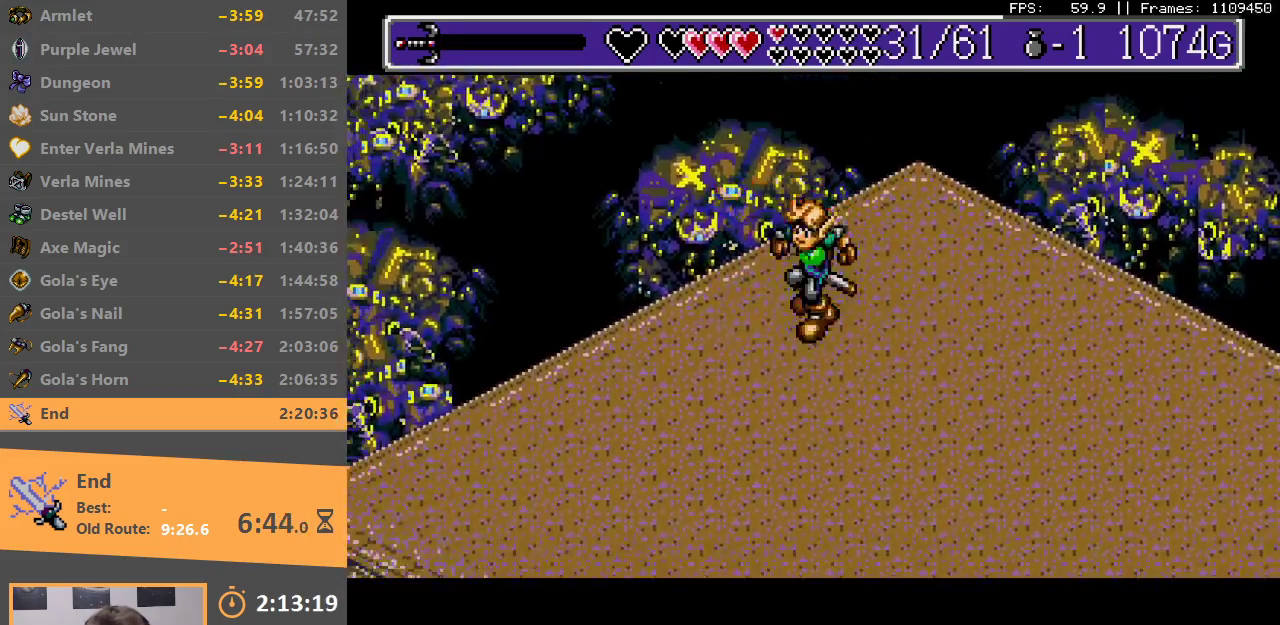
{"buttons": ["B"], "events": [[83, "A", "up"], [83, "B", "up"], [150, "B", "down"], [167, "A", "down"], [250, "A", "up"], [250, "B", "up"], [333, "A", "down"], [333, "B", "down"], [433, "A", "up"], [433, "B", "up"], [500, "B", "down"]]}
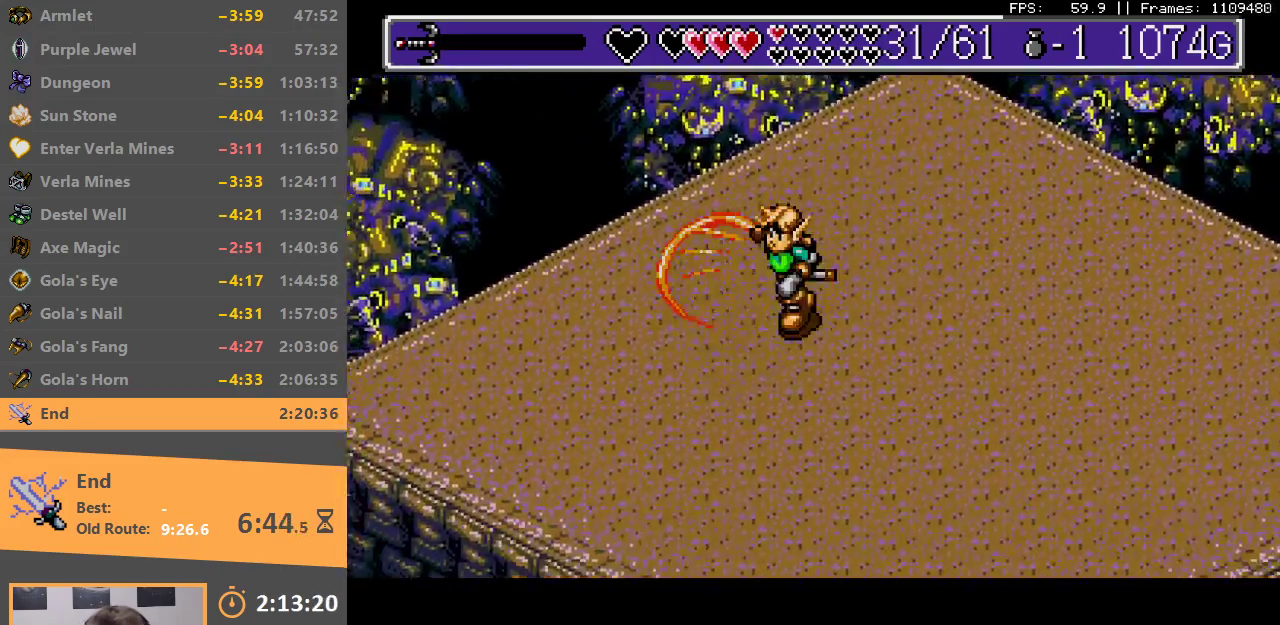
{"buttons": [], "events": [[17, "A", "down"], [83, "A", "up"], [183, "A", "down"], [250, "A", "up"], [267, "B", "up"], [333, "A", "down"], [333, "B", "down"], [433, "A", "up"], [450, "B", "up"]]}
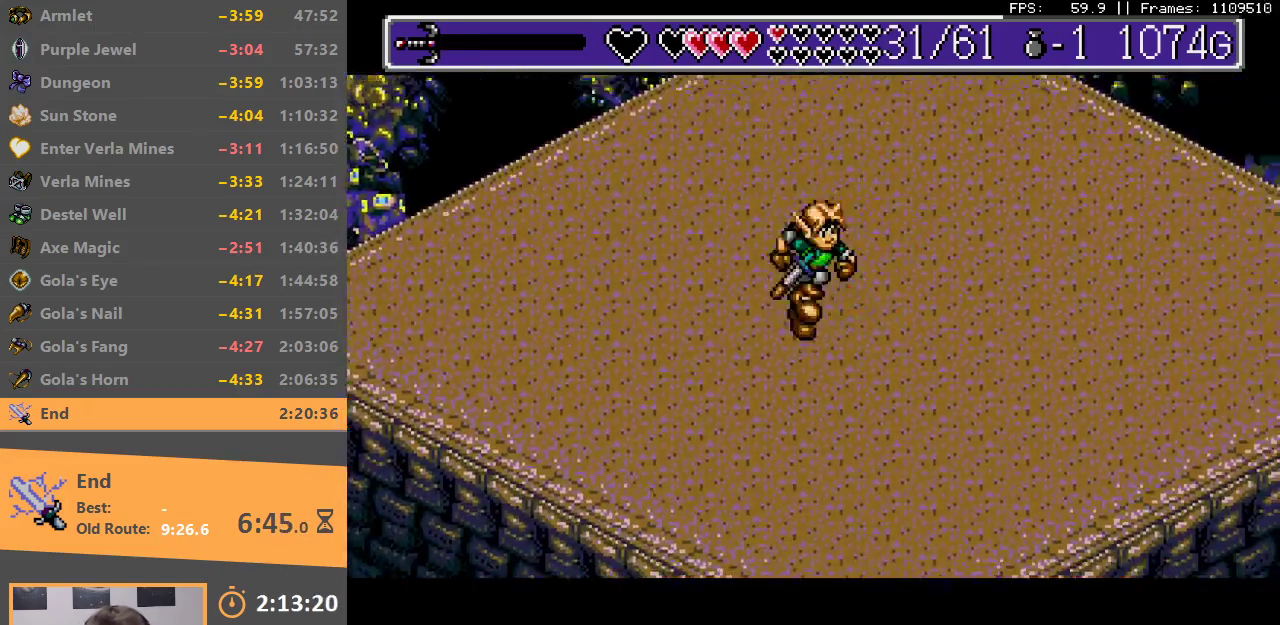
{"buttons": [], "events": [[17, "B", "down"], [33, "A", "down"], [117, "A", "up"], [133, "B", "up"], [183, "B", "down"], [200, "A", "down"], [283, "A", "up"], [283, "B", "up"], [350, "B", "down"], [367, "A", "down"], [450, "A", "up"], [467, "B", "up"]]}
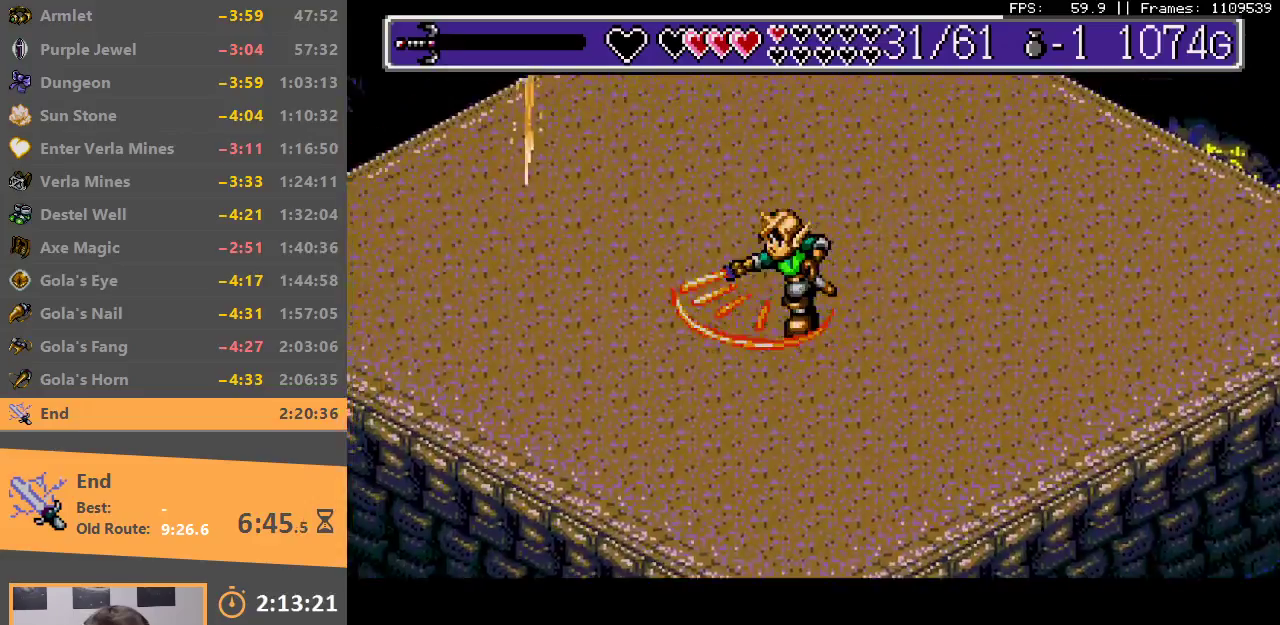
{"buttons": [], "events": [[33, "B", "down"], [50, "A", "down"], [133, "A", "up"], [133, "B", "up"], [233, "A", "down"], [233, "B", "down"], [300, "A", "up"], [333, "B", "up"], [400, "B", "down"], [417, "A", "down"], [483, "A", "up"], [500, "B", "up"]]}
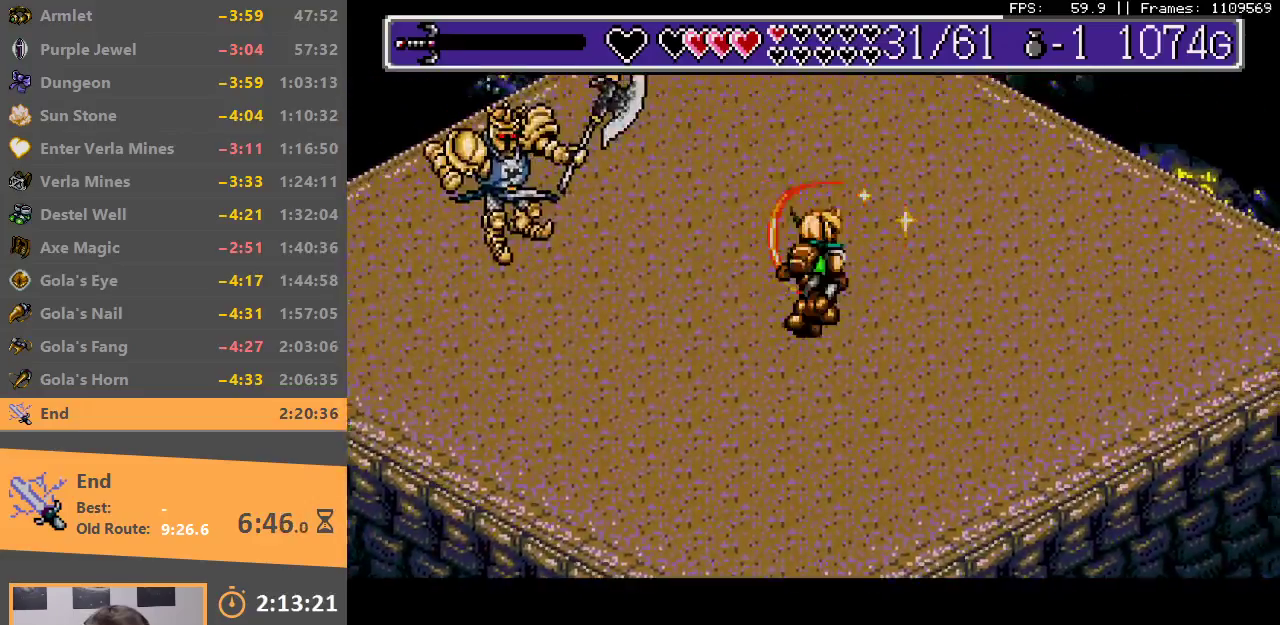
{"buttons": [], "events": [[67, "A", "down"], [67, "B", "down"], [150, "A", "up"], [150, "B", "up"], [217, "B", "down"], [250, "A", "down"], [300, "A", "up"], [300, "B", "up"], [367, "B", "down"], [383, "A", "down"], [467, "A", "up"], [467, "B", "up"]]}
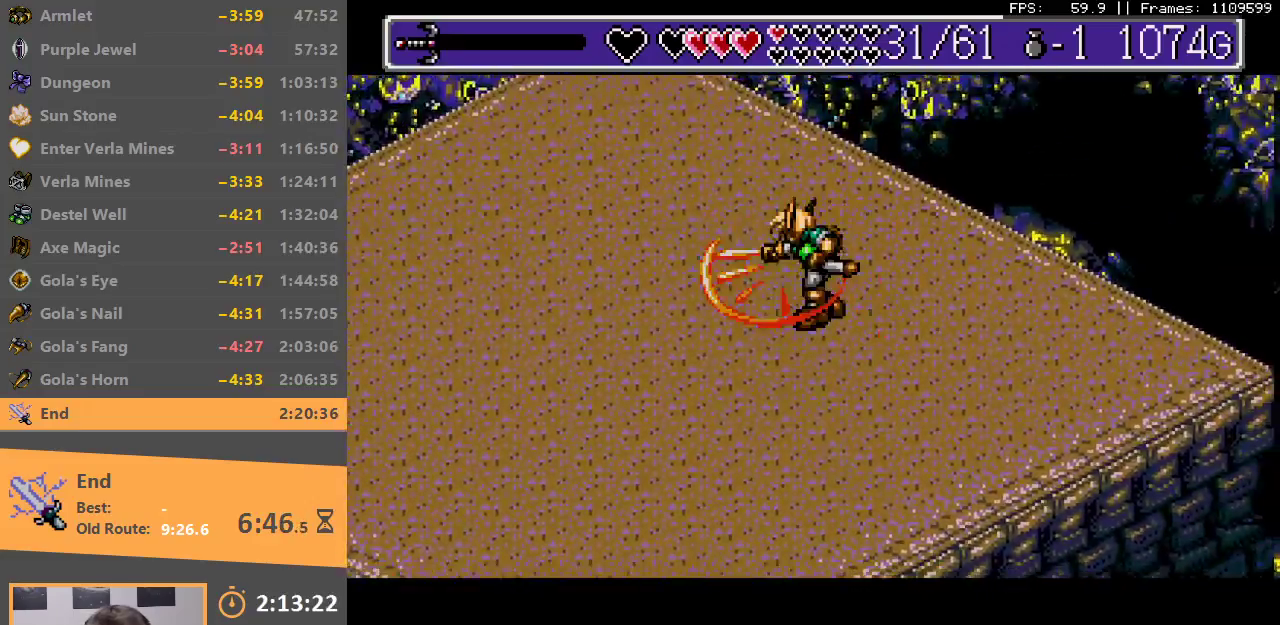
{"buttons": [], "events": [[33, "A", "down"], [33, "B", "down"], [117, "A", "up"], [133, "B", "up"], [183, "B", "down"], [200, "A", "down"], [300, "A", "up"], [300, "B", "up"], [383, "B", "down"], [400, "A", "down"], [500, "A", "up"], [500, "B", "up"]]}
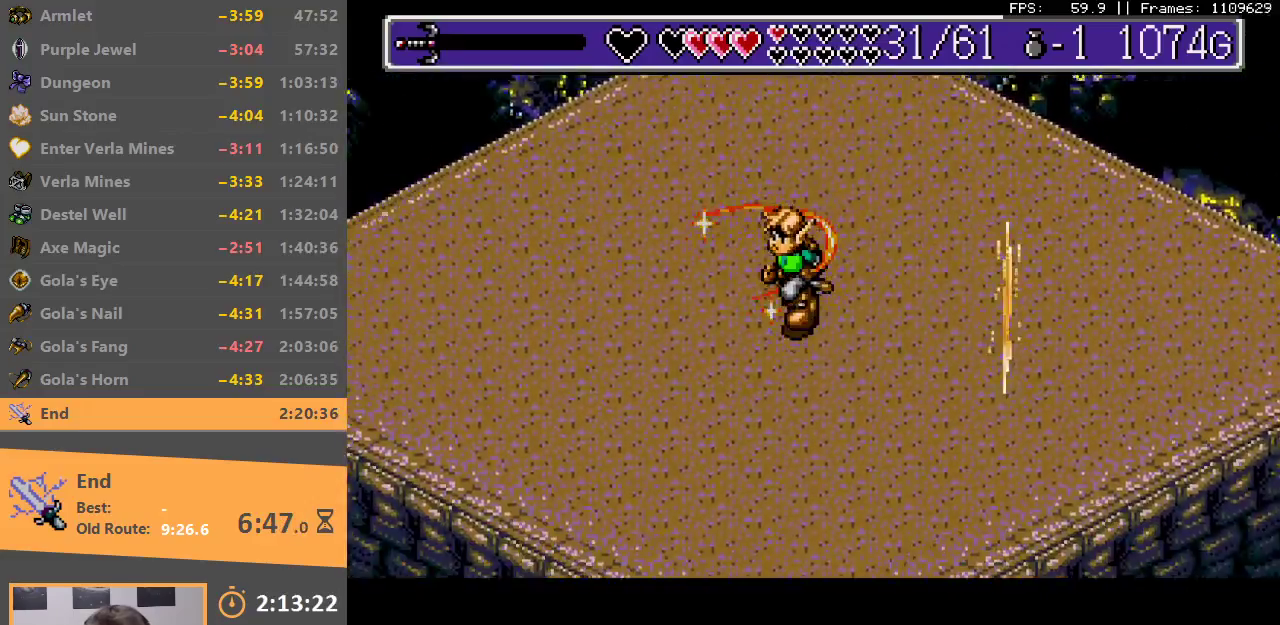
{"buttons": [], "events": [[50, "B", "down"], [83, "A", "down"], [150, "A", "up"], [183, "B", "up"], [233, "B", "down"], [250, "A", "down"], [333, "A", "up"], [350, "B", "up"], [400, "B", "down"], [417, "A", "down"], [483, "A", "up"], [500, "B", "up"]]}